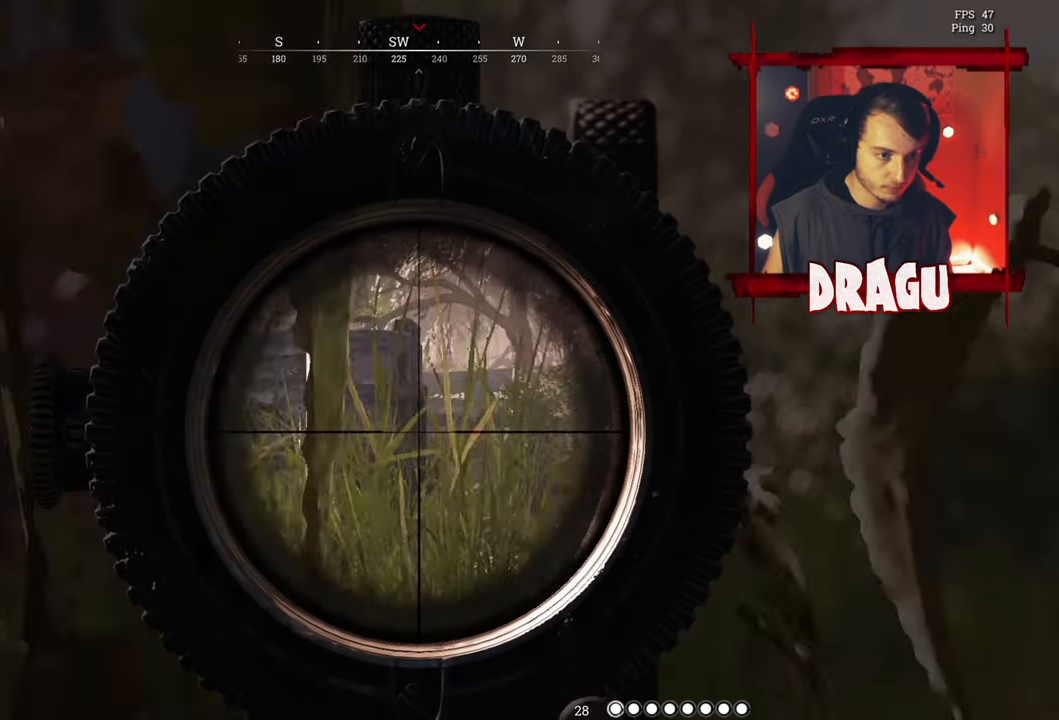
Gameplay with keyboard and mouse; each line is a JSON object with the keys and mouse buttons held at the frame after it. "events" lists presses ("down") and releases ("up") of "1", "2", "3", "4", "5", "a", "c", "ctrl", "d", "e", "f", "q", "r", "s", "shift", "space", "tab", "v", "w", "x", "y", "mouse_left", "mouse_wheel", "mouse_right", "mouse_mb4" and "mouse_mb5" between this image and that frame as [ms after this image, input, new state], when the widget could be followed in between. "mouse_left", "mouse_wheel", "mouse_right", "mouse_mb4", "mouse_mb5" = the "left", "wheel", "right", "mb4", "mb5" buttons of the "mouse" list. No other keys are recorded. "wheel" means that the mouse wheel is clicked or scrolled. Mouse movement is not recorded.
{"keys": ["d"], "mouse": ["right"], "events": [[83, "d", "down"], [333, "d", "up"], [450, "d", "down"]]}
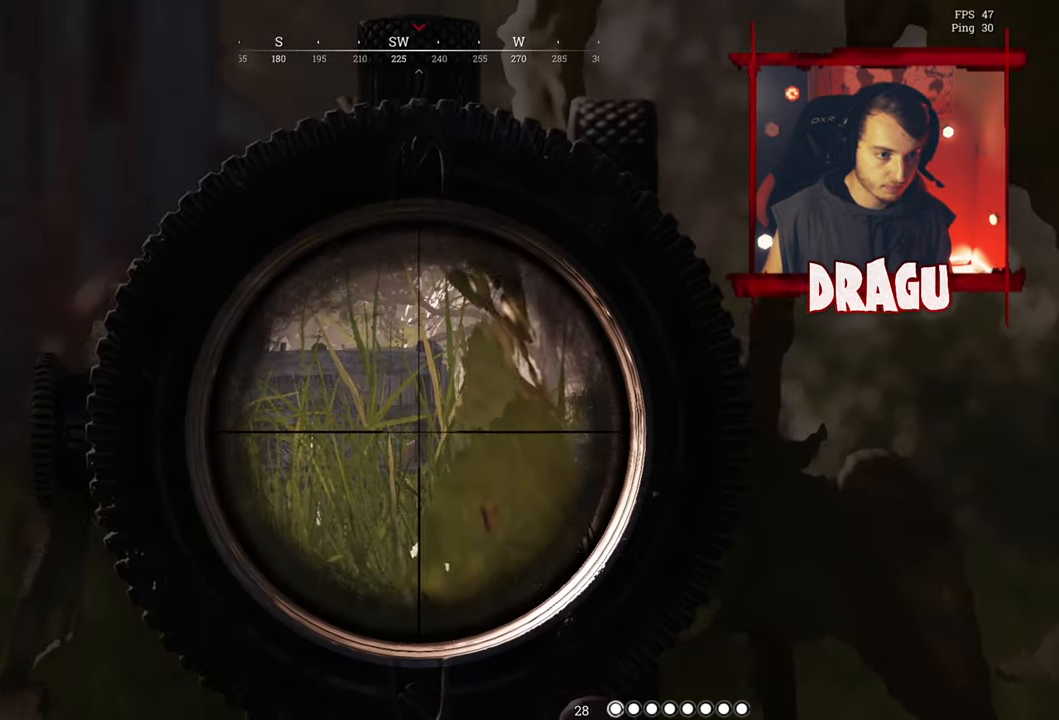
{"keys": ["d"], "mouse": ["right"], "events": []}
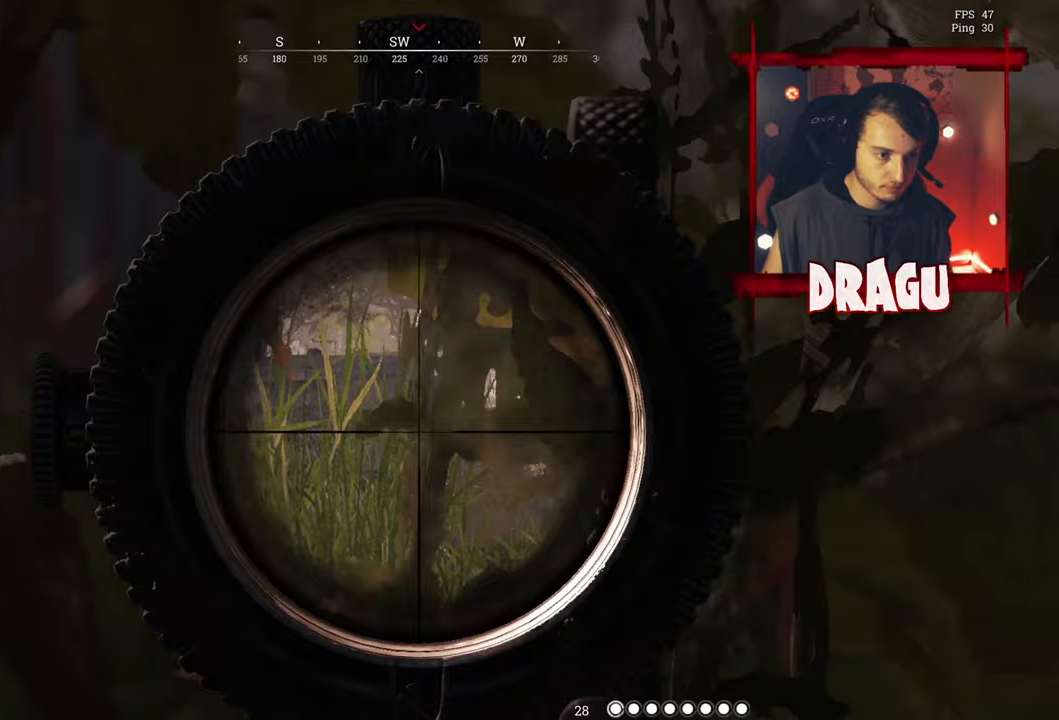
{"keys": ["d"], "mouse": ["right"], "events": []}
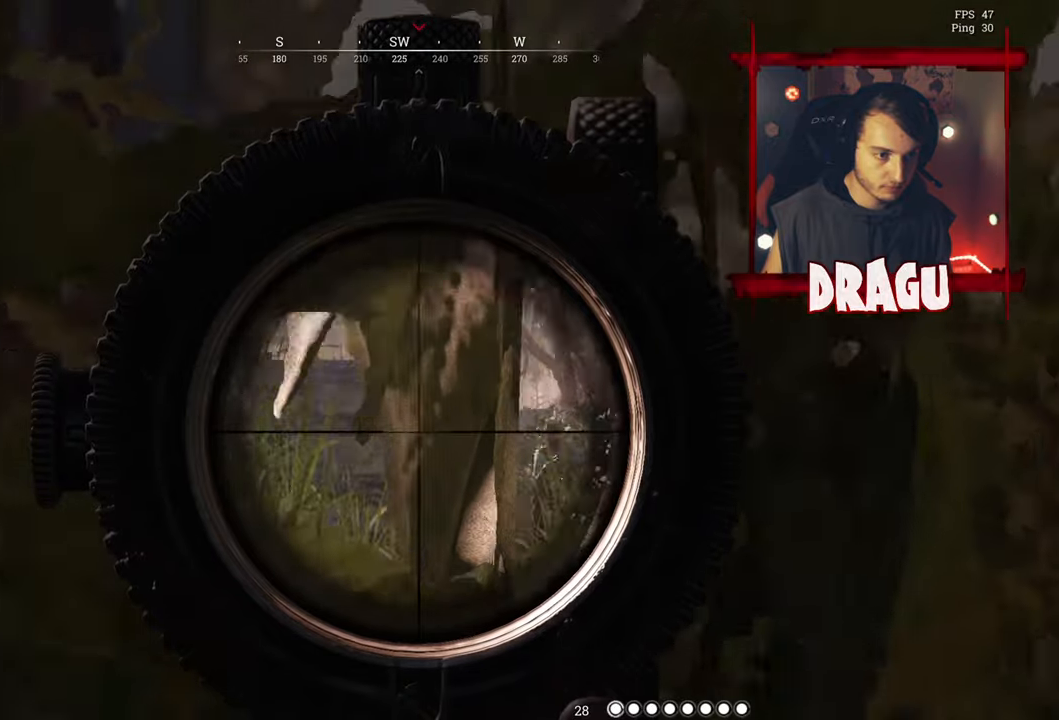
{"keys": [], "mouse": ["right"], "events": [[200, "d", "up"]]}
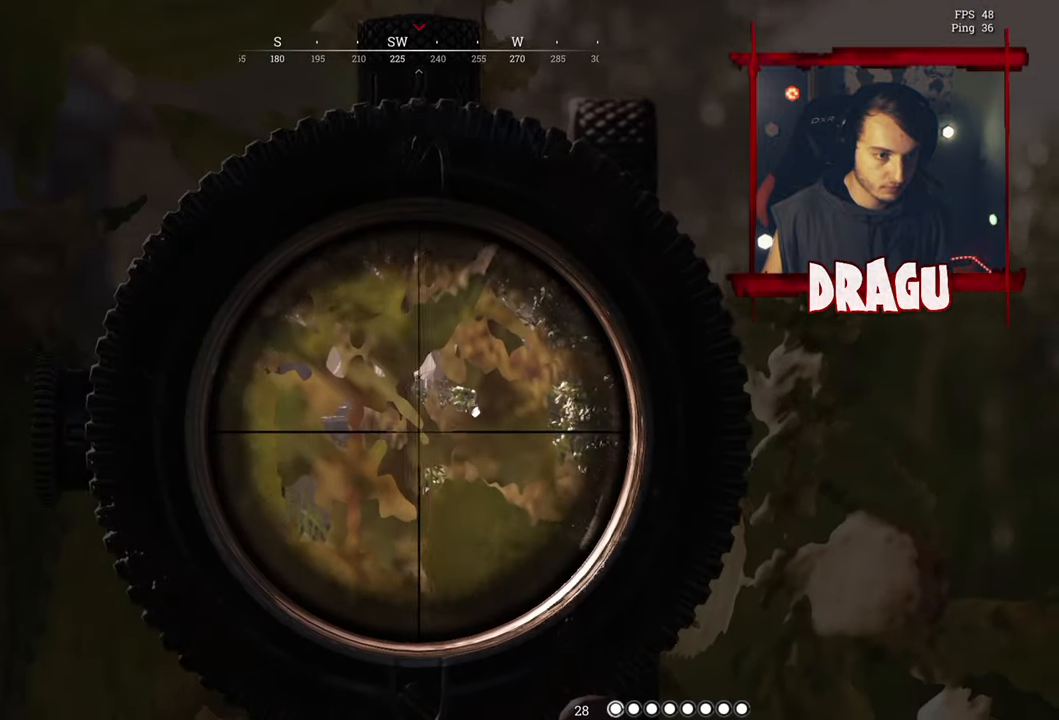
{"keys": ["d"], "mouse": ["right"], "events": [[184, "d", "down"]]}
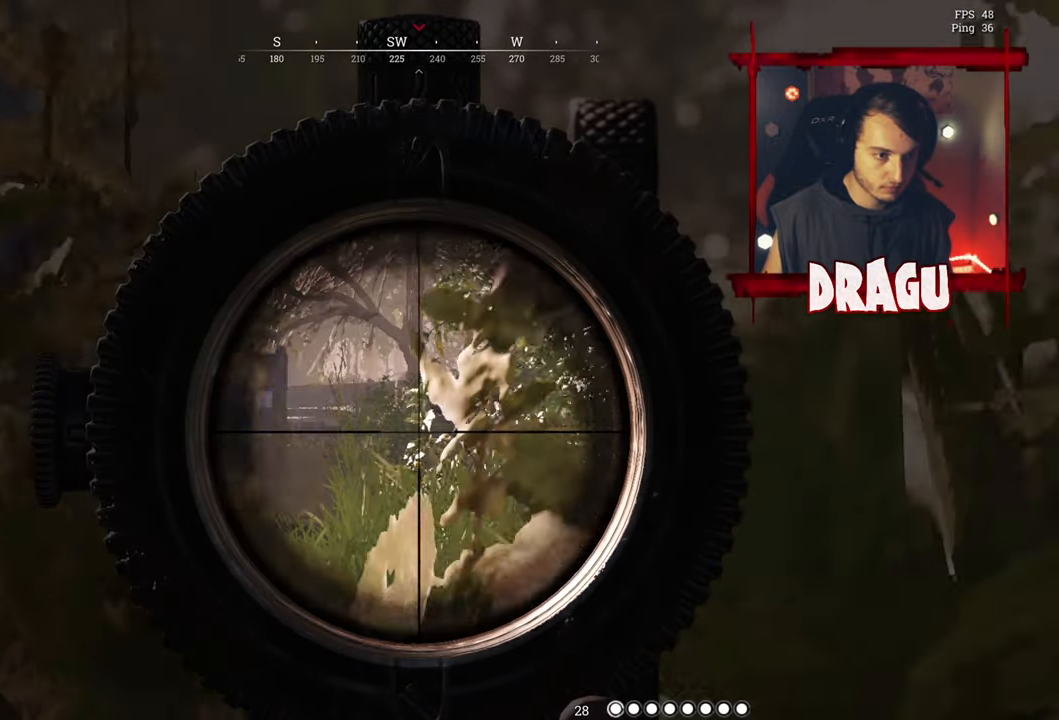
{"keys": ["a"], "mouse": ["right"], "events": [[333, "d", "up"], [383, "a", "down"]]}
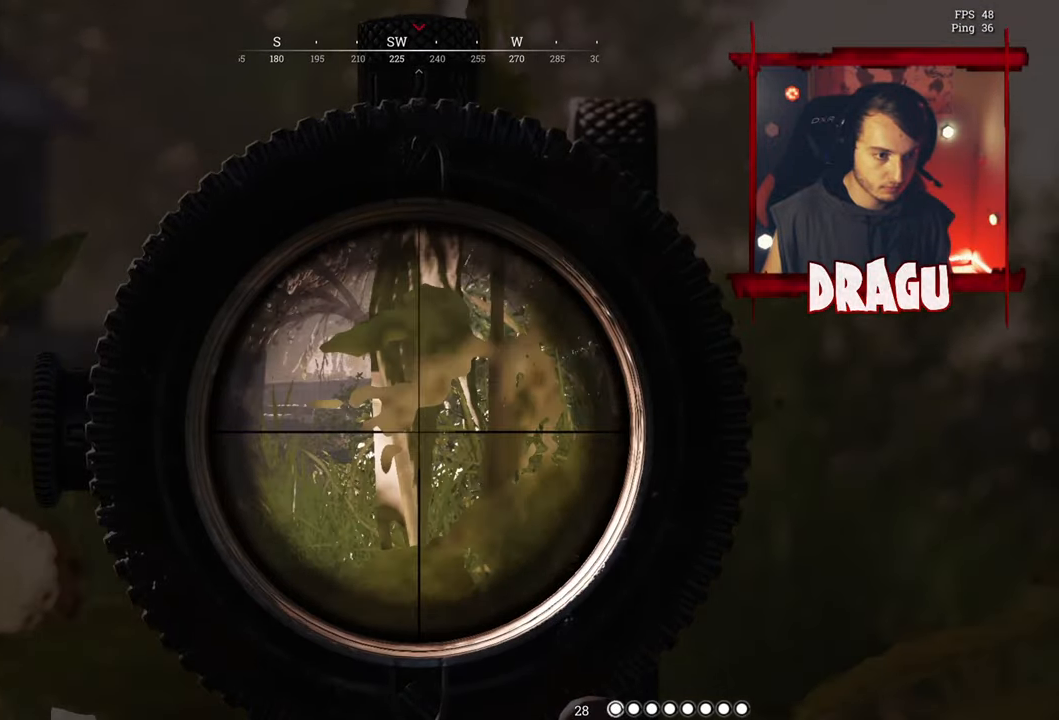
{"keys": ["a"], "mouse": ["right"], "events": [[217, "a", "up"], [484, "a", "down"]]}
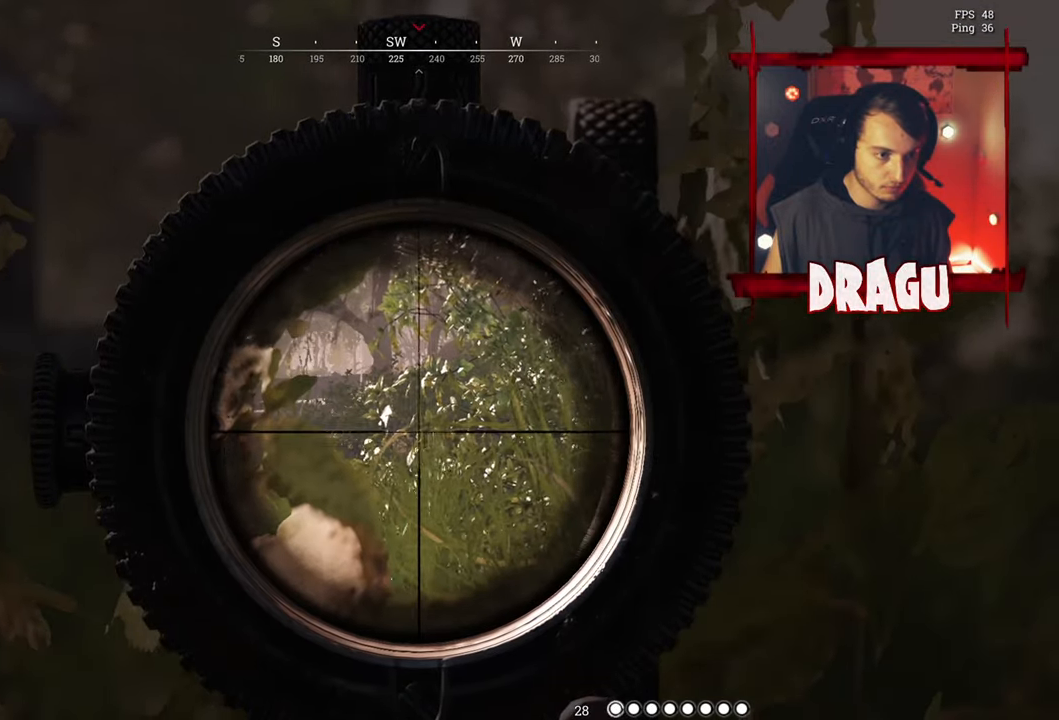
{"keys": ["a"], "mouse": ["right"], "events": []}
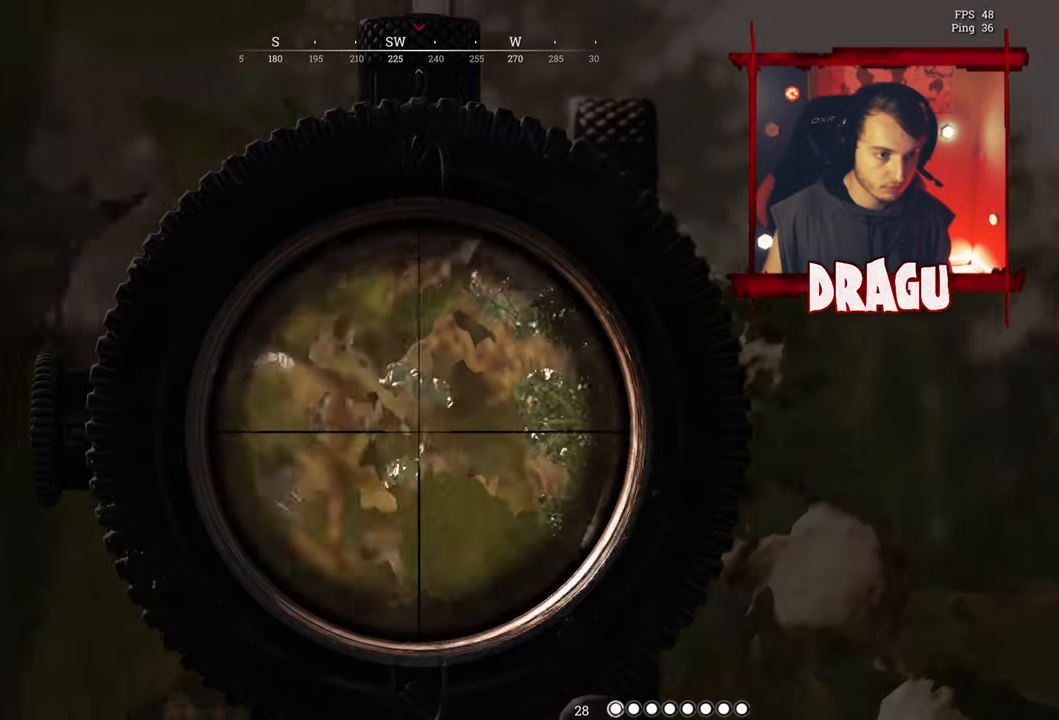
{"keys": ["a"], "mouse": ["right"], "events": []}
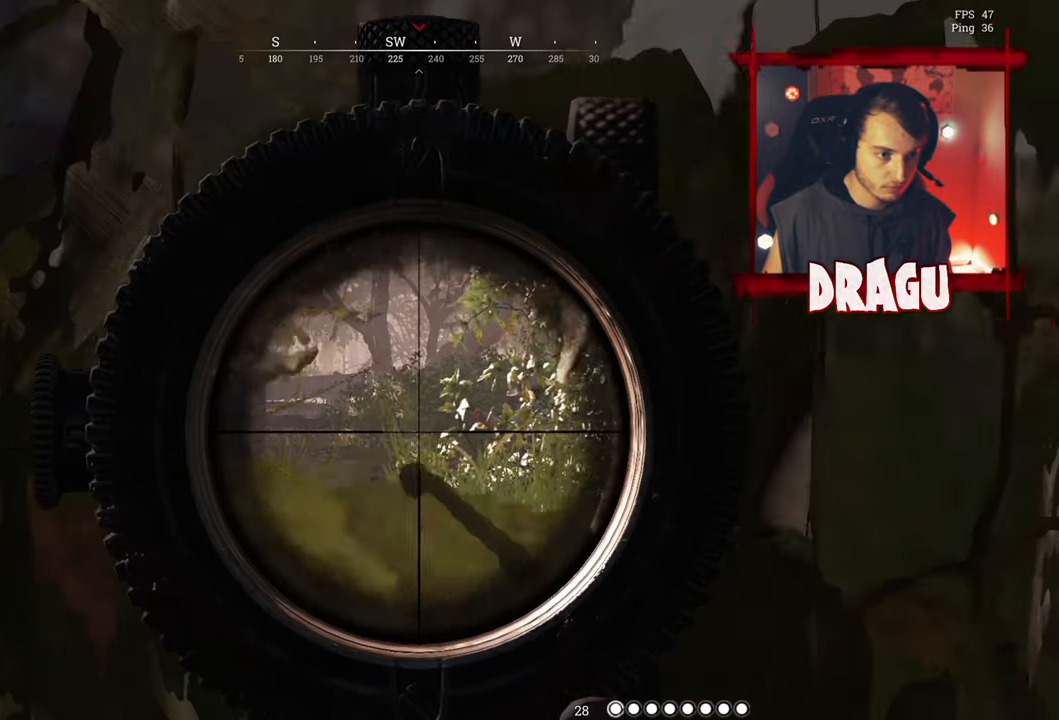
{"keys": ["a", "w"], "mouse": ["right"], "events": [[266, "w", "down"]]}
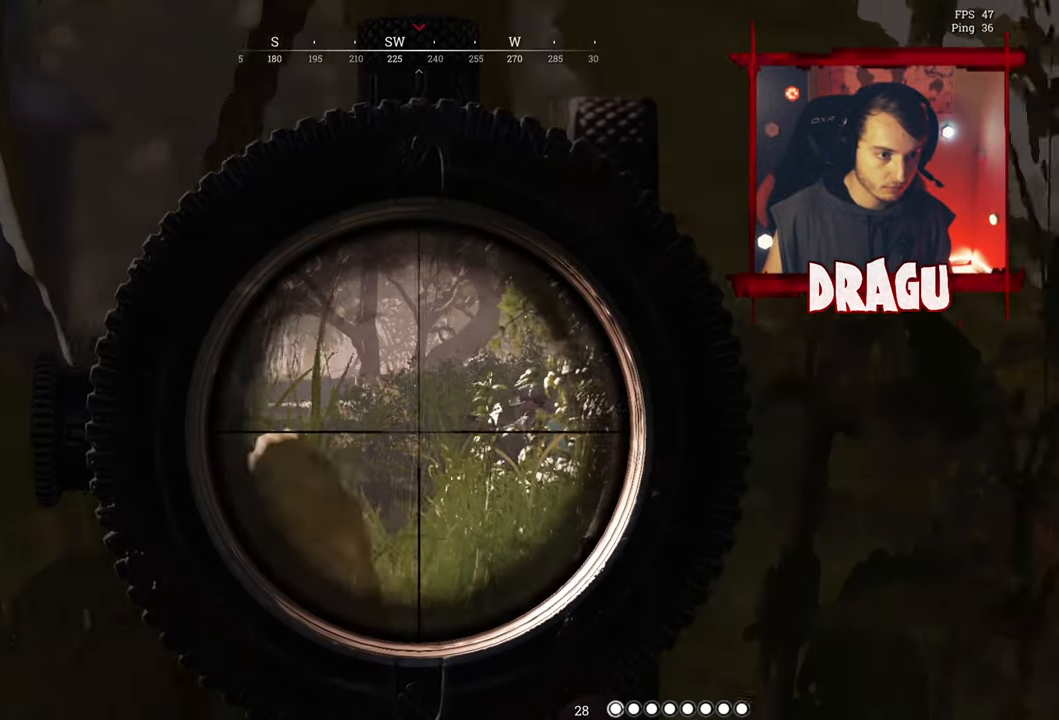
{"keys": [], "mouse": ["right"], "events": [[167, "a", "up"], [250, "w", "up"]]}
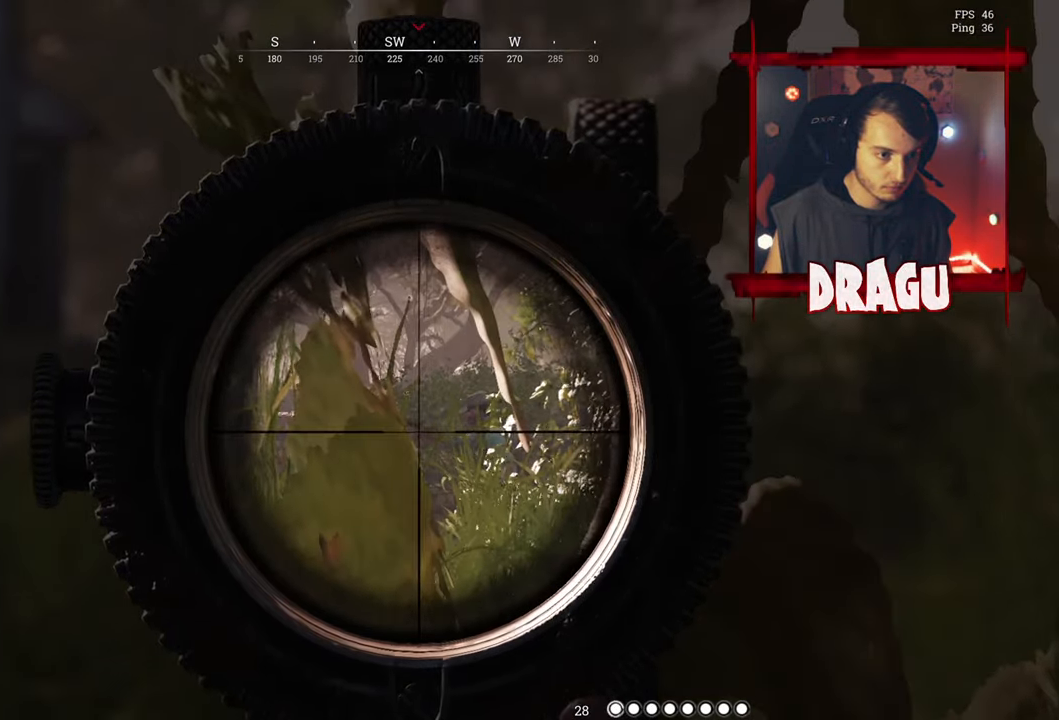
{"keys": [], "mouse": ["right"], "events": []}
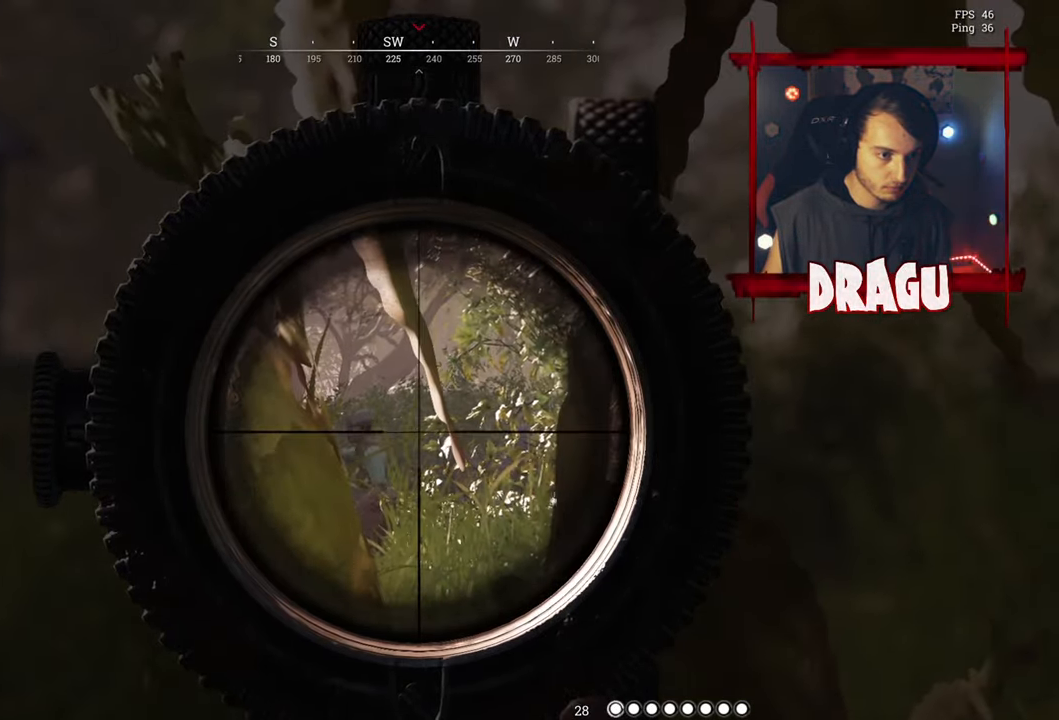
{"keys": [], "mouse": ["right"], "events": []}
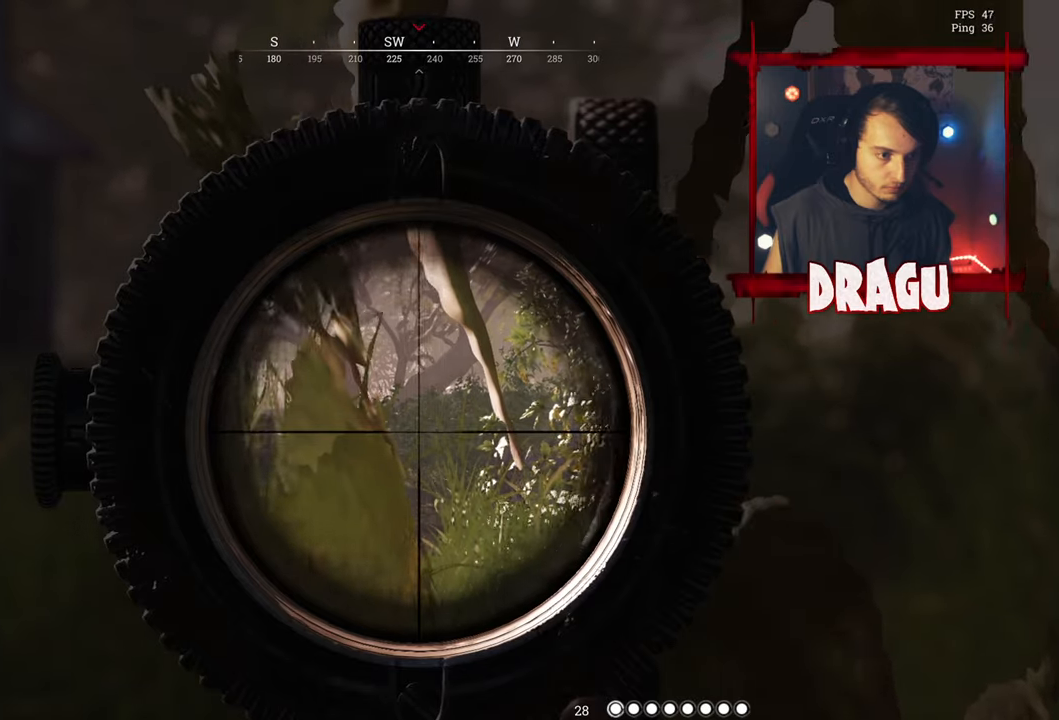
{"keys": [], "mouse": ["right"], "events": [[16, "d", "down"], [167, "d", "up"]]}
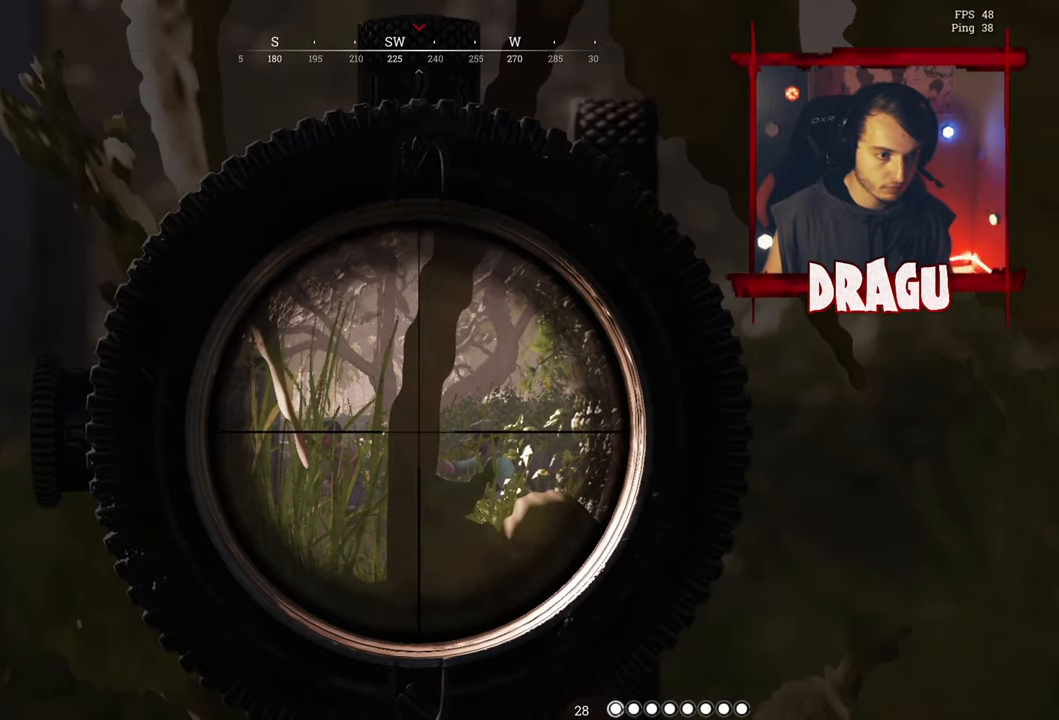
{"keys": [], "mouse": ["right"], "events": [[166, "a", "down"], [216, "a", "up"]]}
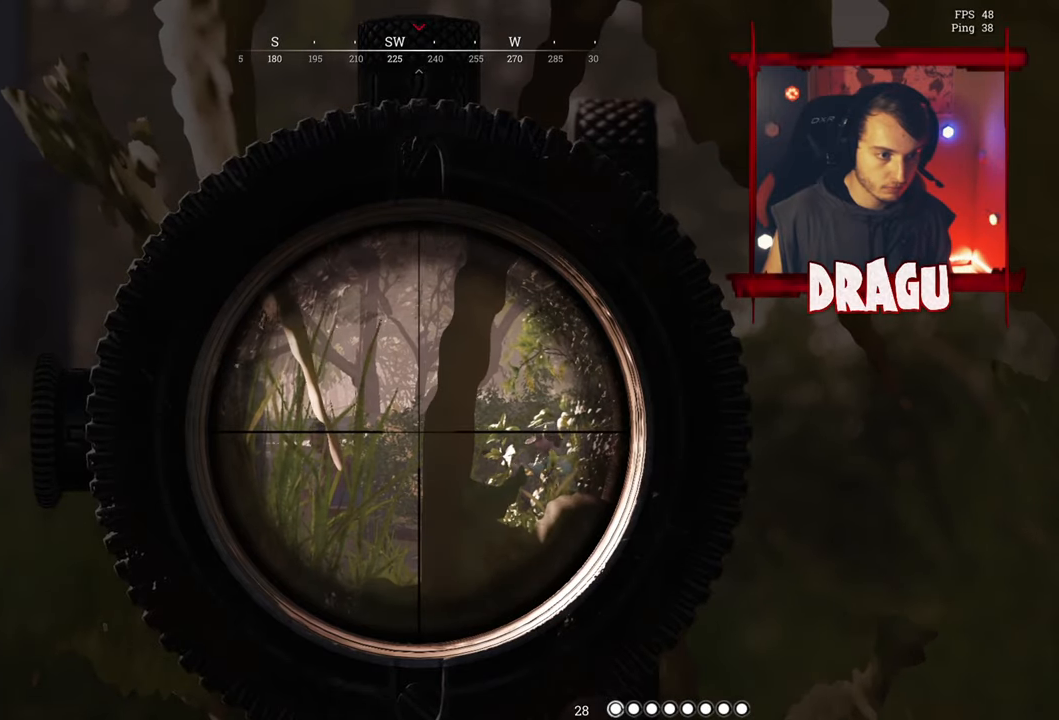
{"keys": [], "mouse": ["right"], "events": []}
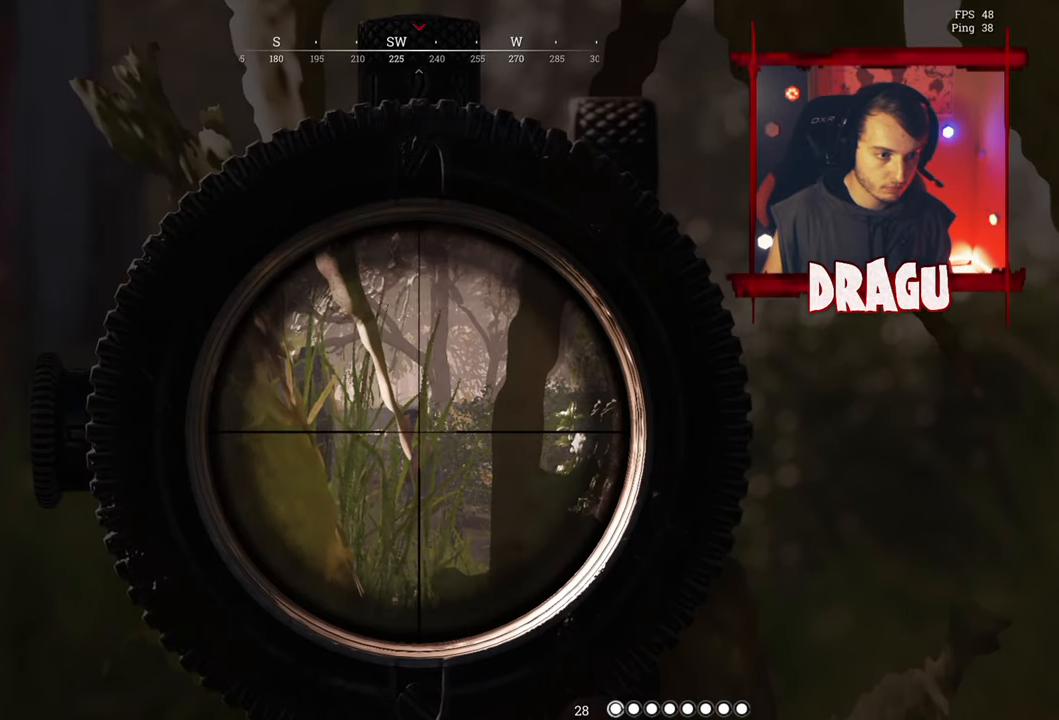
{"keys": [], "mouse": ["right"], "events": []}
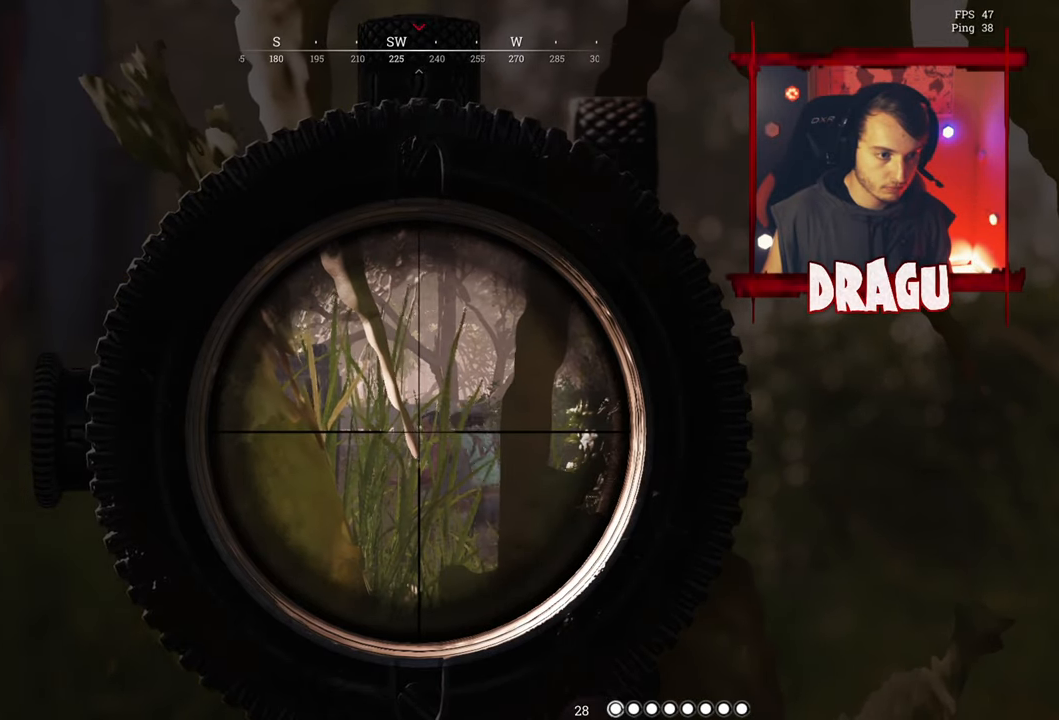
{"keys": [], "mouse": ["right"], "events": [[217, "mouse_left", "down"], [400, "mouse_left", "up"]]}
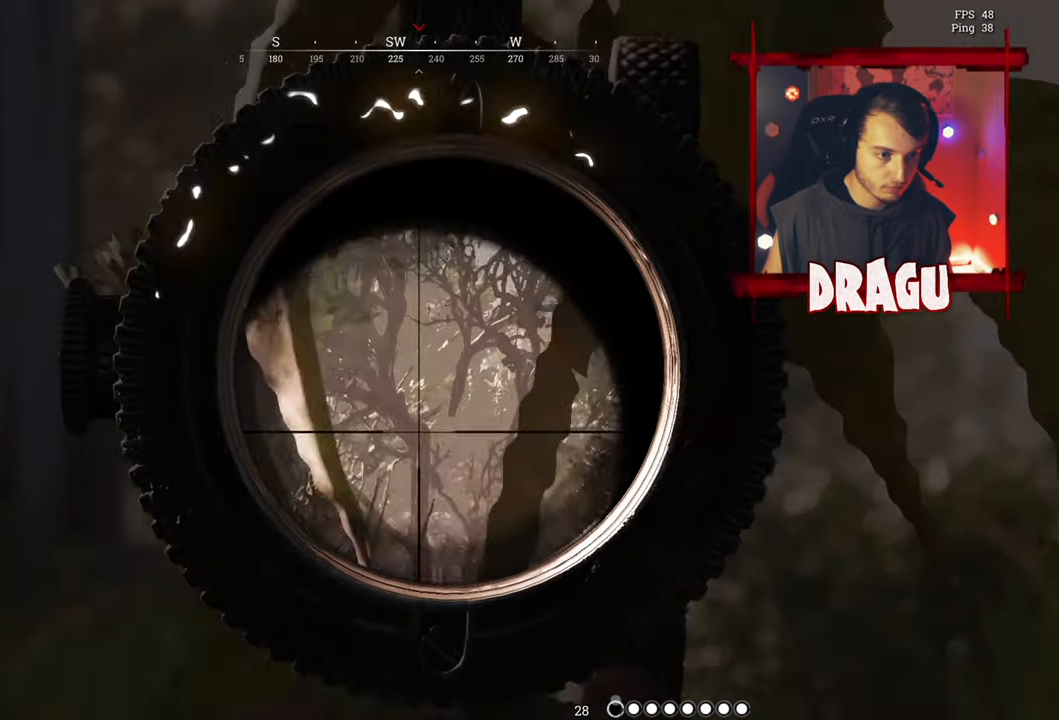
{"keys": [], "mouse": ["right"], "events": []}
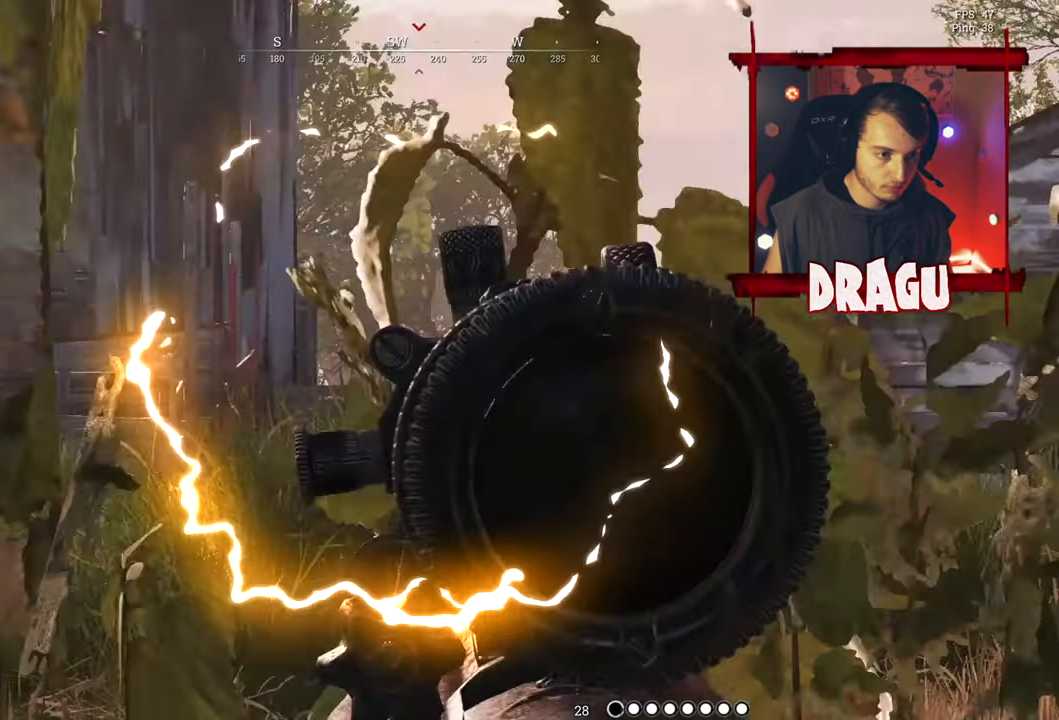
{"keys": ["d", "w"], "mouse": ["right"], "events": [[284, "w", "down"], [334, "d", "down"]]}
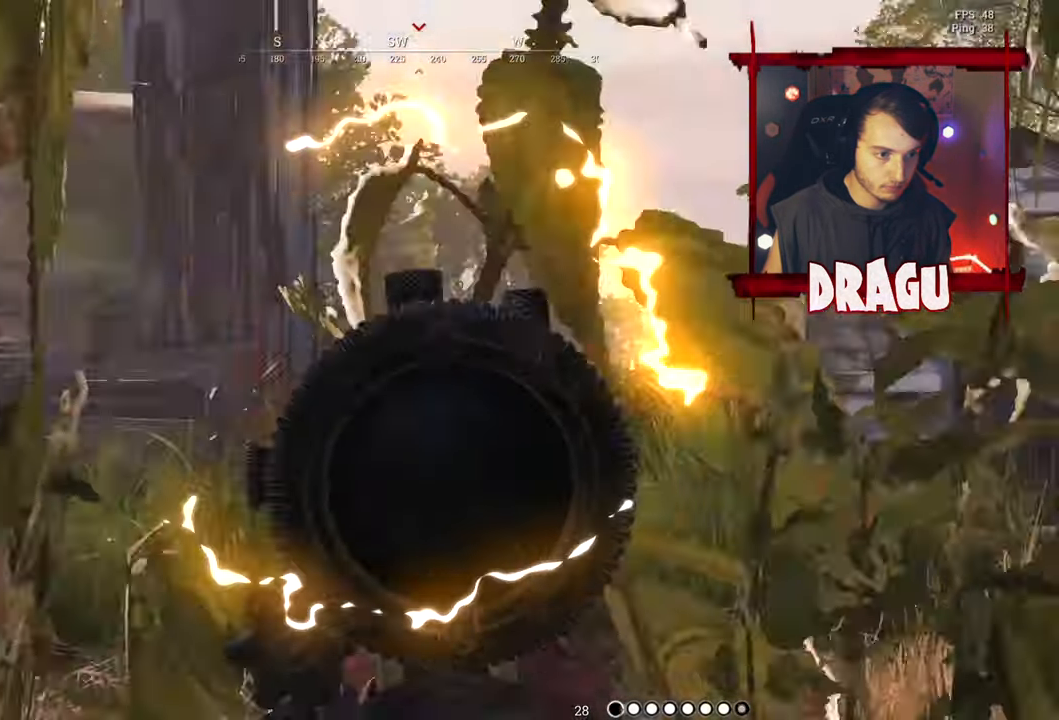
{"keys": [], "mouse": ["right"], "events": [[100, "d", "up"], [233, "d", "down"], [350, "w", "up"], [450, "d", "up"]]}
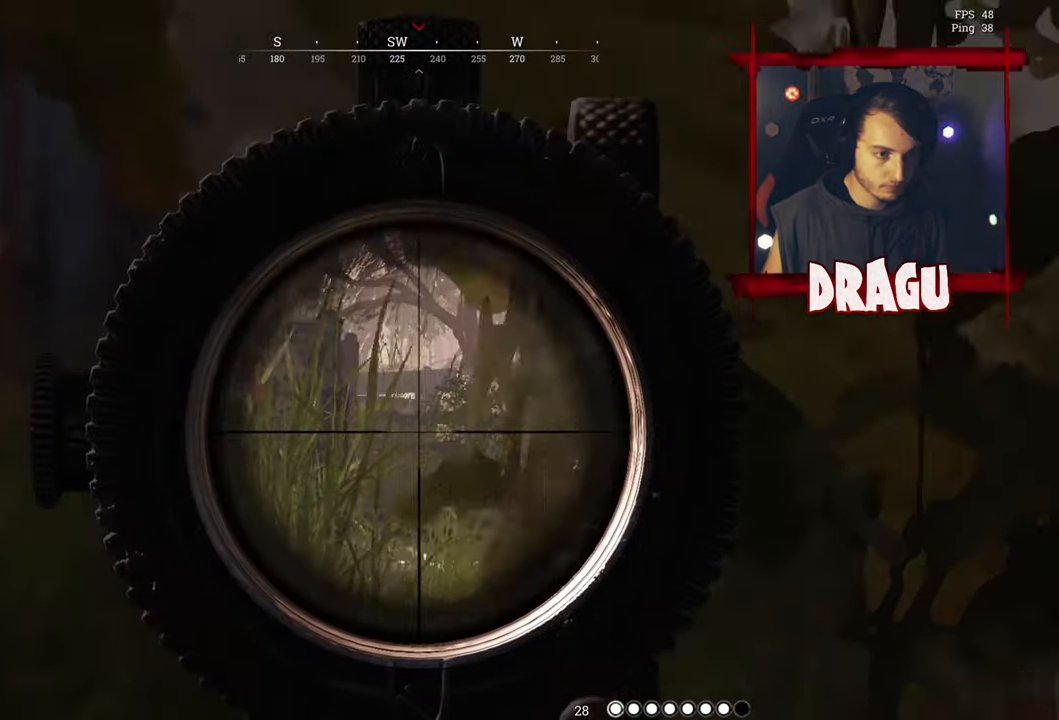
{"keys": [], "mouse": ["right"], "events": []}
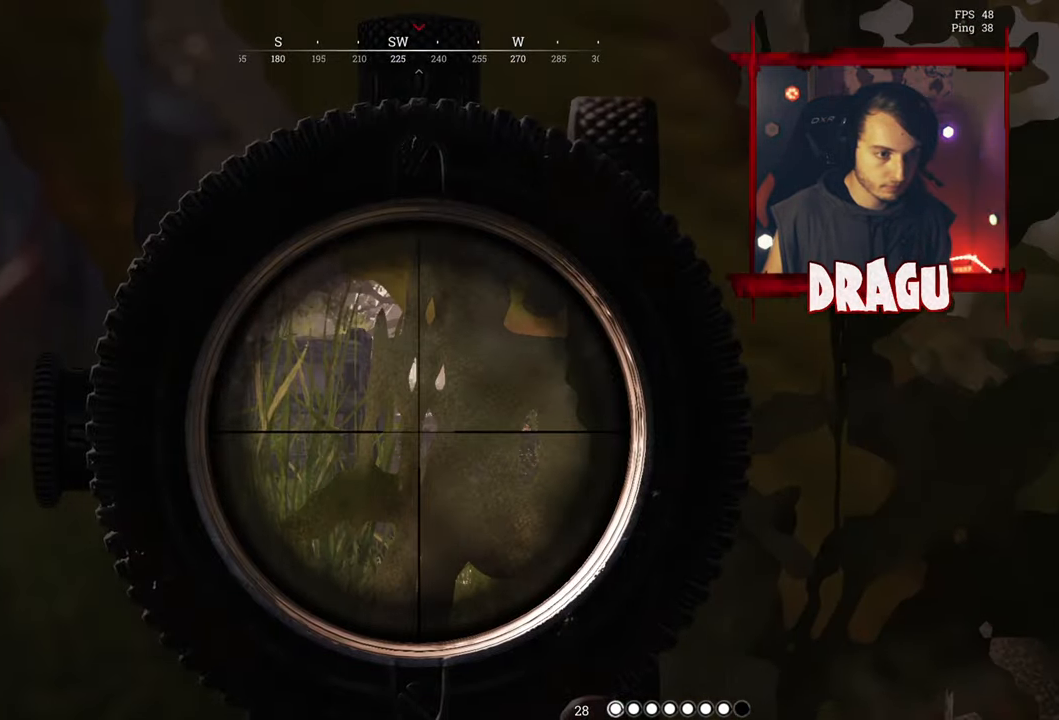
{"keys": ["w"], "mouse": ["right"], "events": [[183, "a", "down"], [250, "w", "down"], [367, "a", "up"]]}
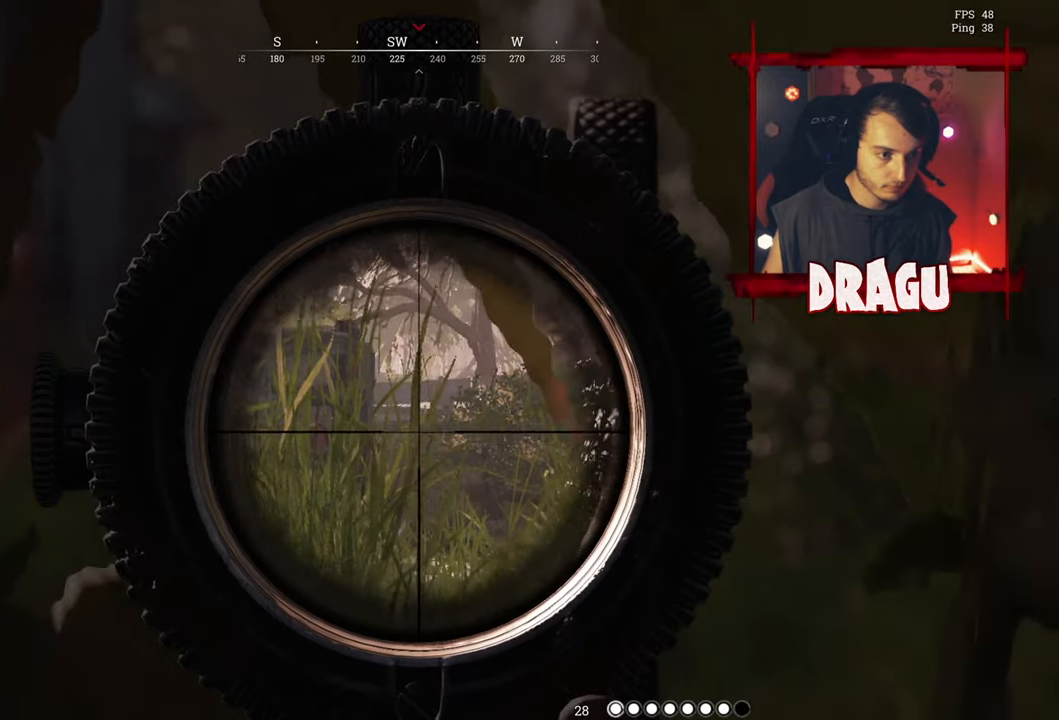
{"keys": [], "mouse": ["right"], "events": [[17, "w", "up"]]}
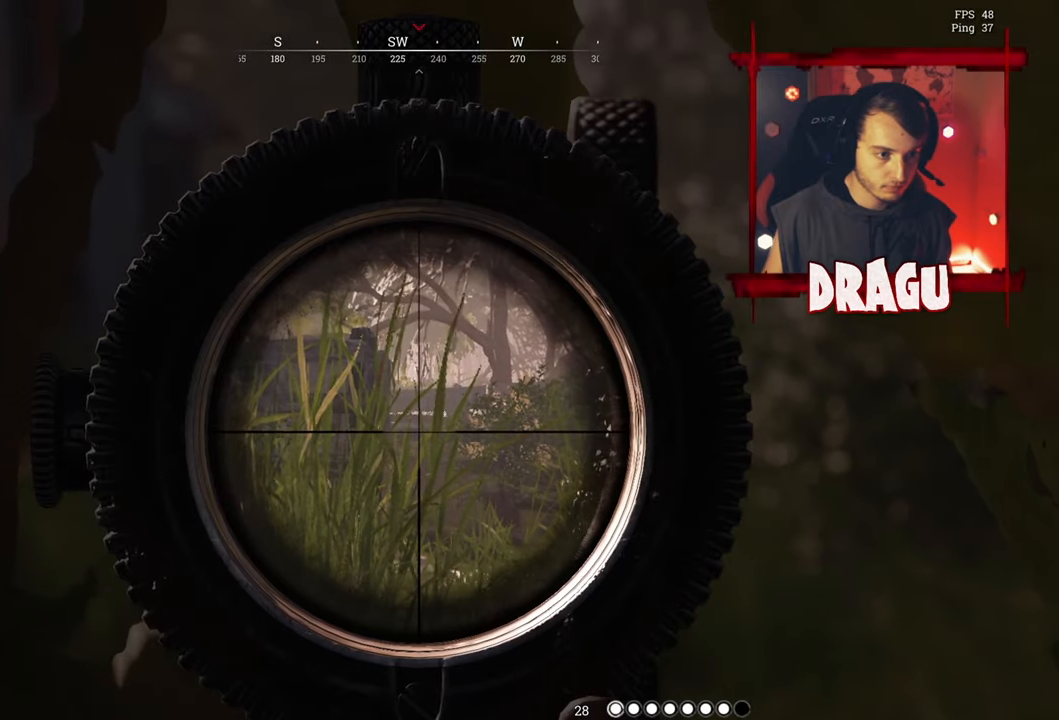
{"keys": [], "mouse": ["right"], "events": []}